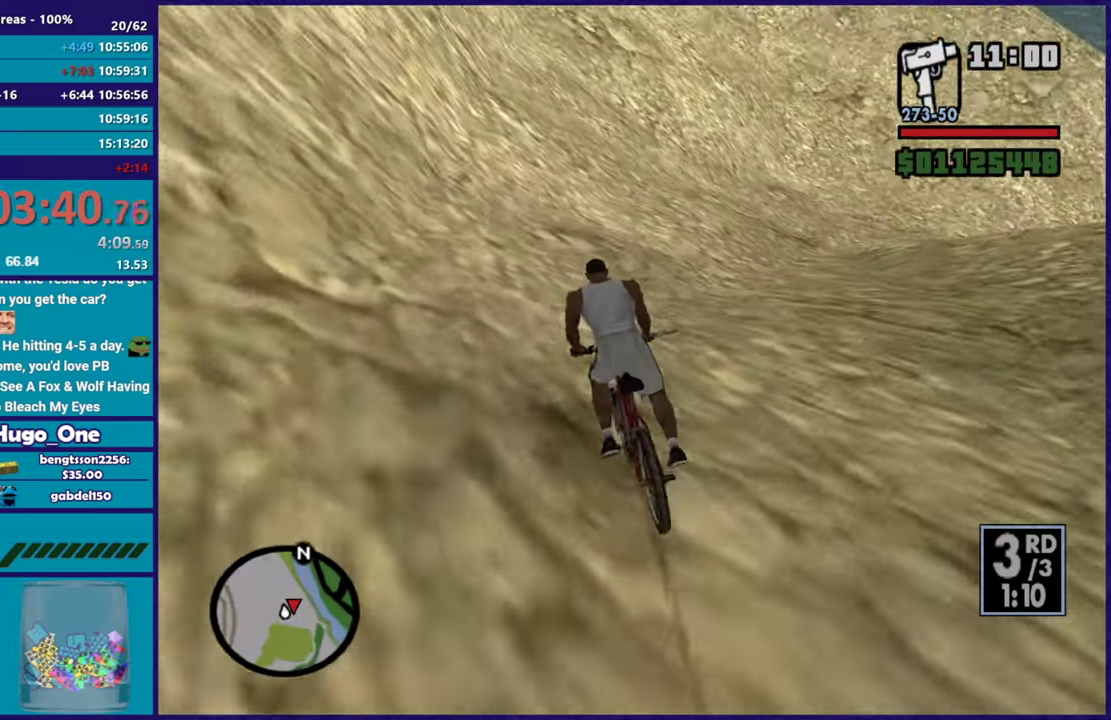
Gameplay with a controller (Xbox layout); each line is a JSON object with the inputs held at the frame after it. "events" lists button and stick changes between this image and that frame as [ms after this image, input, new state], when the widget could be followed in between.
{"buttons": [], "left_stick": "right", "right_stick": "right"}
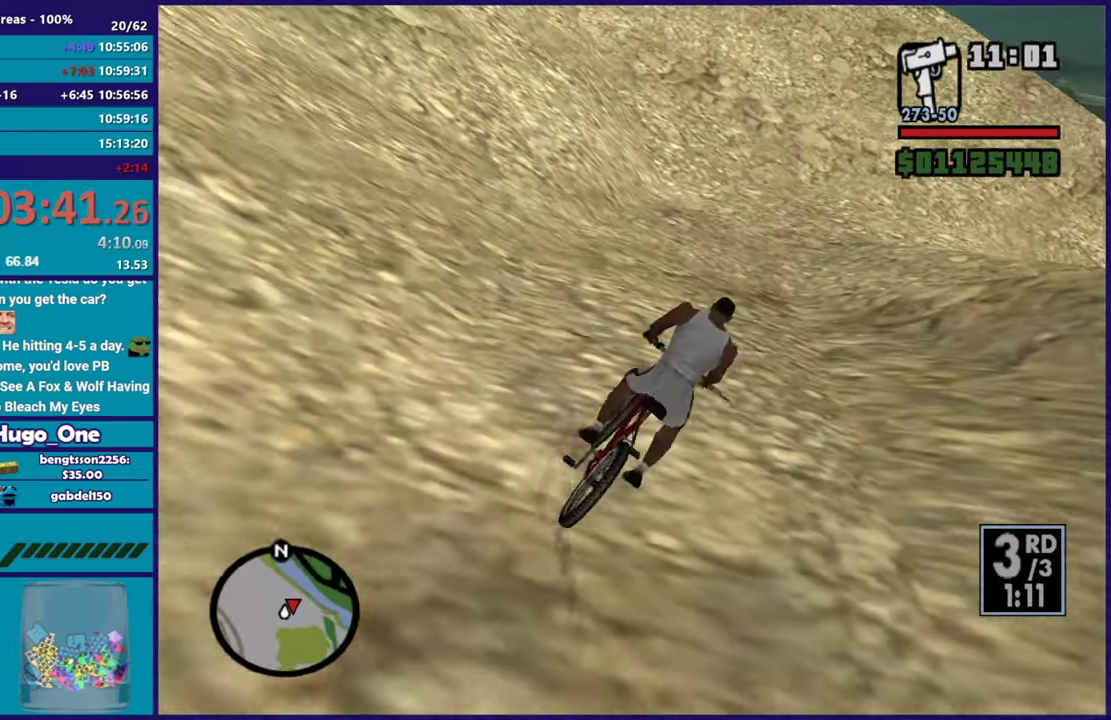
{"buttons": [], "left_stick": "down-right", "right_stick": "down-right", "events": [[17, "left_stick", "down-right"], [201, "right_stick", "down-right"], [284, "right_stick", "right"], [317, "R2", "down"], [384, "R2", "up"], [417, "right_stick", "down-right"]]}
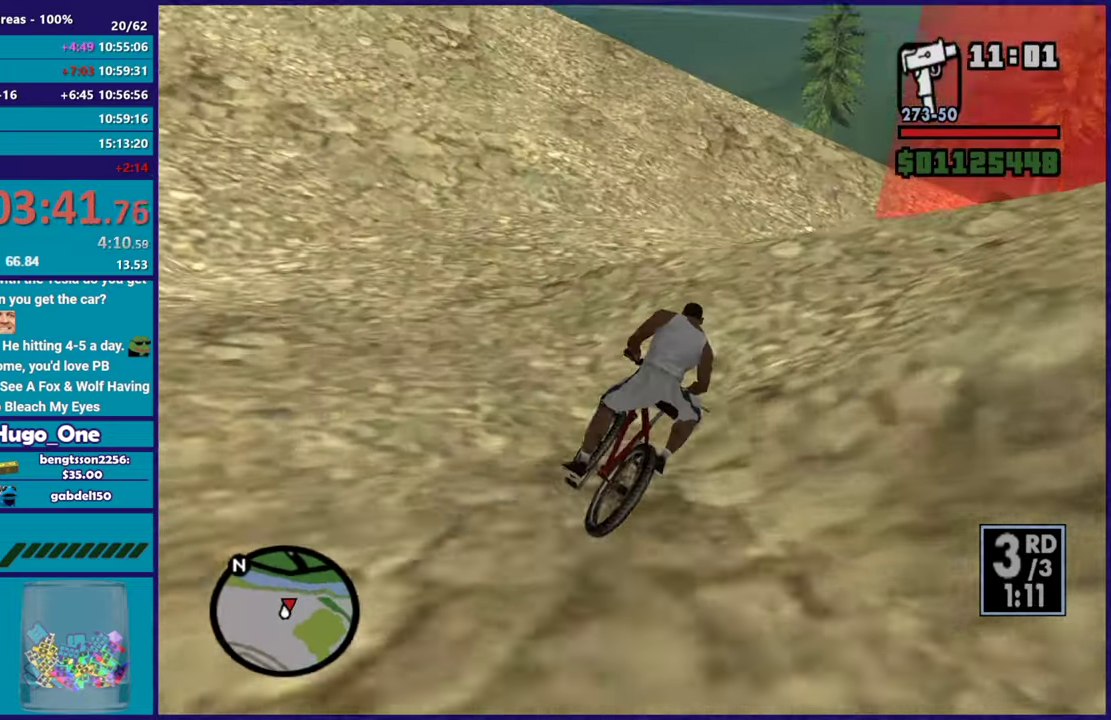
{"buttons": [], "left_stick": "down-right", "right_stick": "down-right", "events": [[33, "L2", "down"], [183, "L2", "up"], [200, "right_stick", "right"], [367, "R2", "down"], [467, "right_stick", "down-right"], [484, "R2", "up"]]}
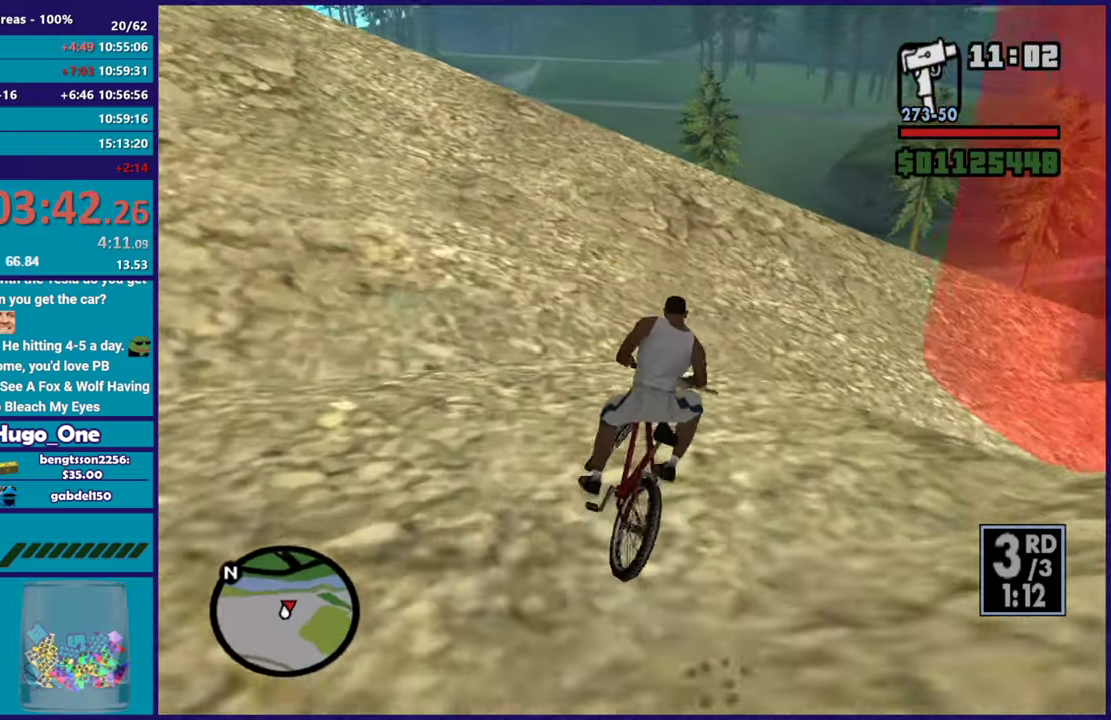
{"buttons": ["L3"], "left_stick": "right", "right_stick": "down-right", "events": [[17, "L3", "down"], [67, "L2", "down"], [67, "L3", "up"], [67, "left_stick", "right"], [417, "L2", "up"], [501, "L3", "down"]]}
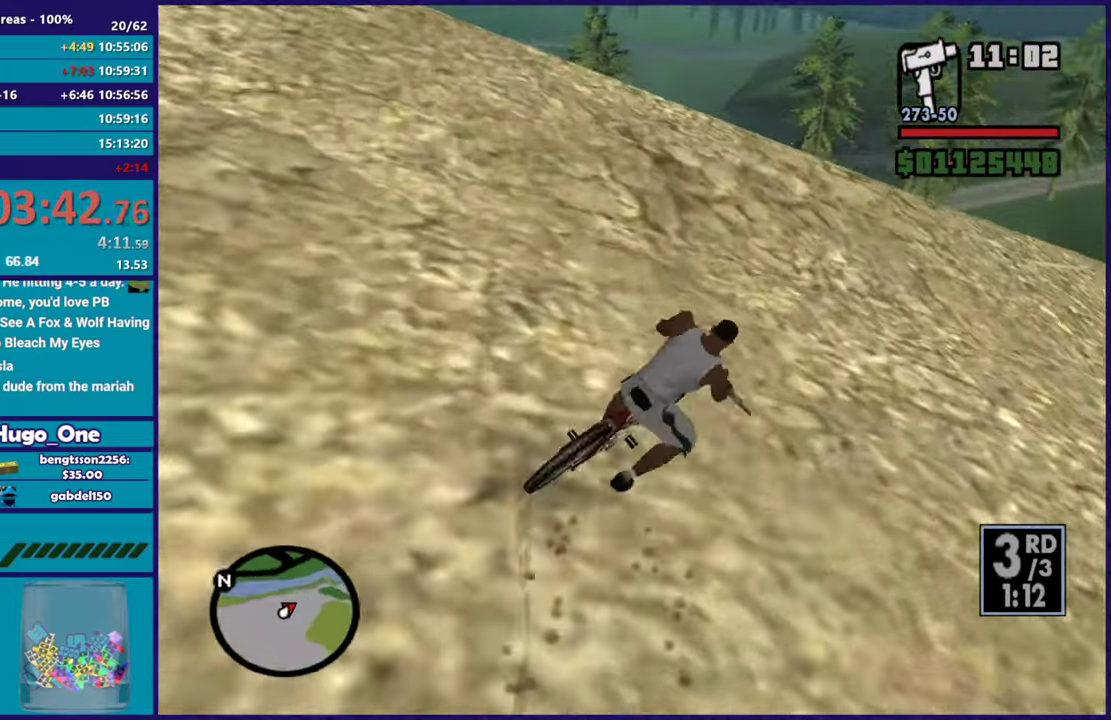
{"buttons": ["R2"], "left_stick": "right", "right_stick": "right", "events": [[217, "right_stick", "right"], [233, "L3", "up"], [250, "R2", "down"], [417, "R2", "up"], [484, "R2", "down"]]}